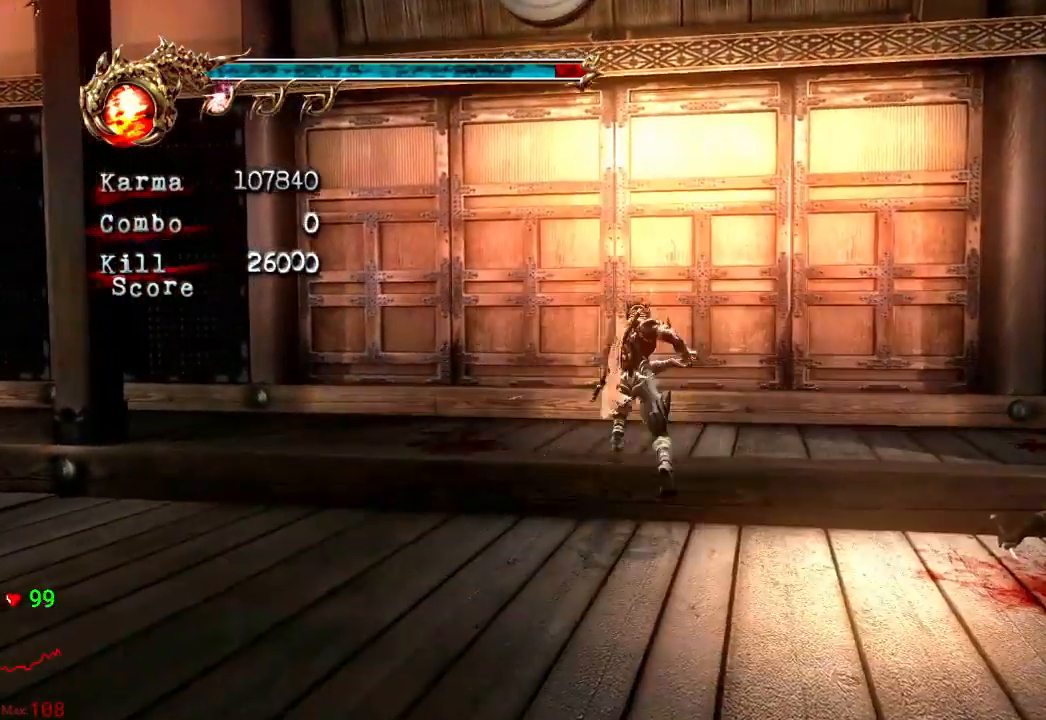
Gameplay with a controller (Xbox layout); each line is a JSON object with the inputs held at the frame after it. "events" lists button and stick changes between this image and that frame as [ms after this image, input, new state], when the widget could be followed in between. Not read: L3 R3.
{"buttons": ["A", "R2"], "left_stick": "up", "right_stick": "center"}
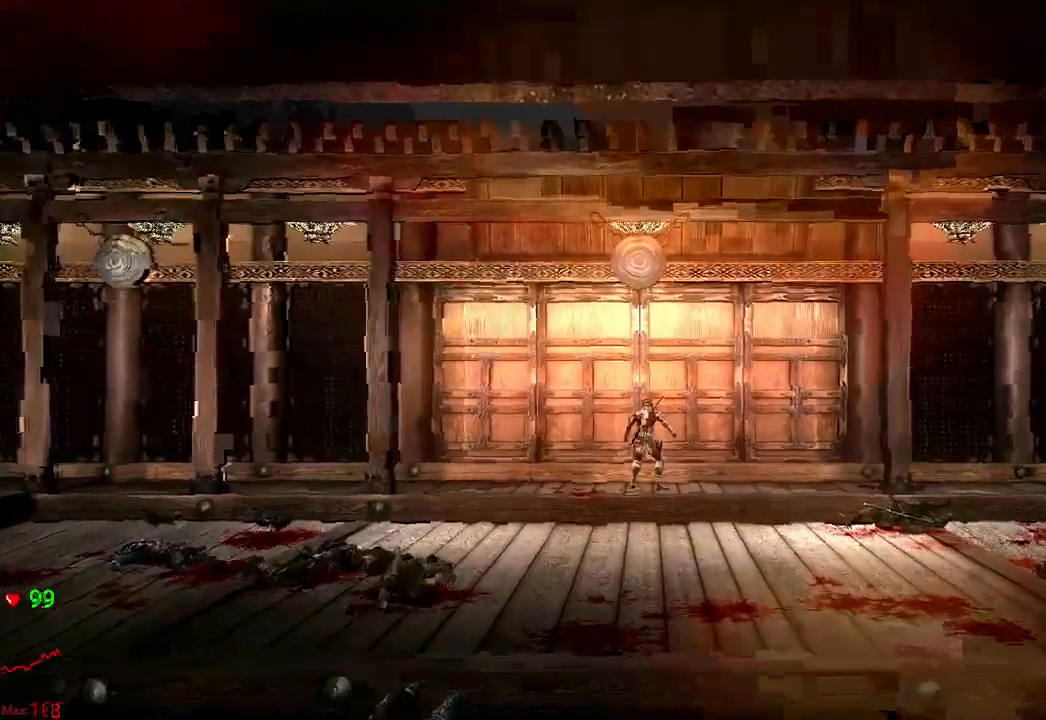
{"buttons": [], "left_stick": "up", "right_stick": "center", "events": [[17, "left_stick", "center"], [117, "R2", "up"], [200, "A", "up"], [250, "left_stick", "up"]]}
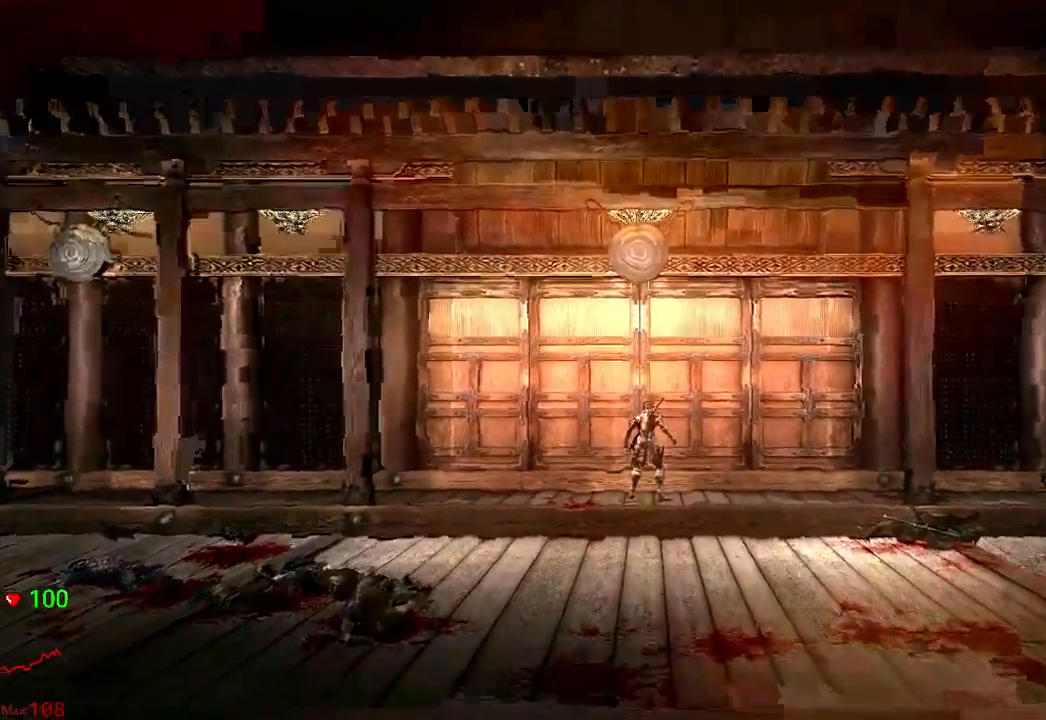
{"buttons": ["A"], "left_stick": "up", "right_stick": "center"}
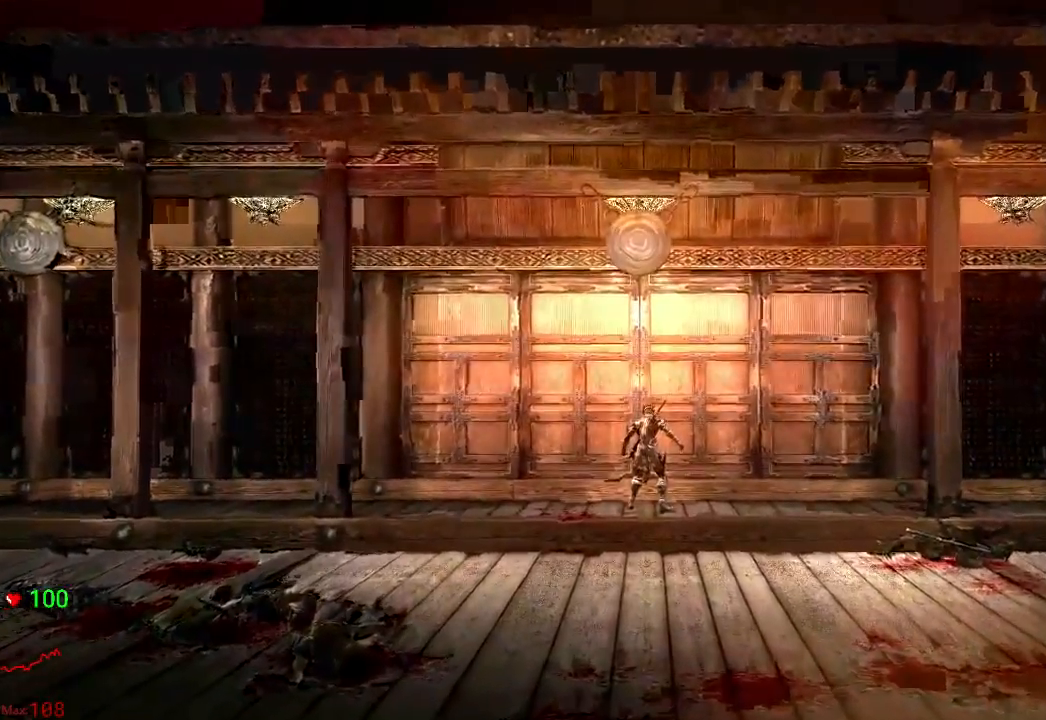
{"buttons": ["A"], "left_stick": "up", "right_stick": "center"}
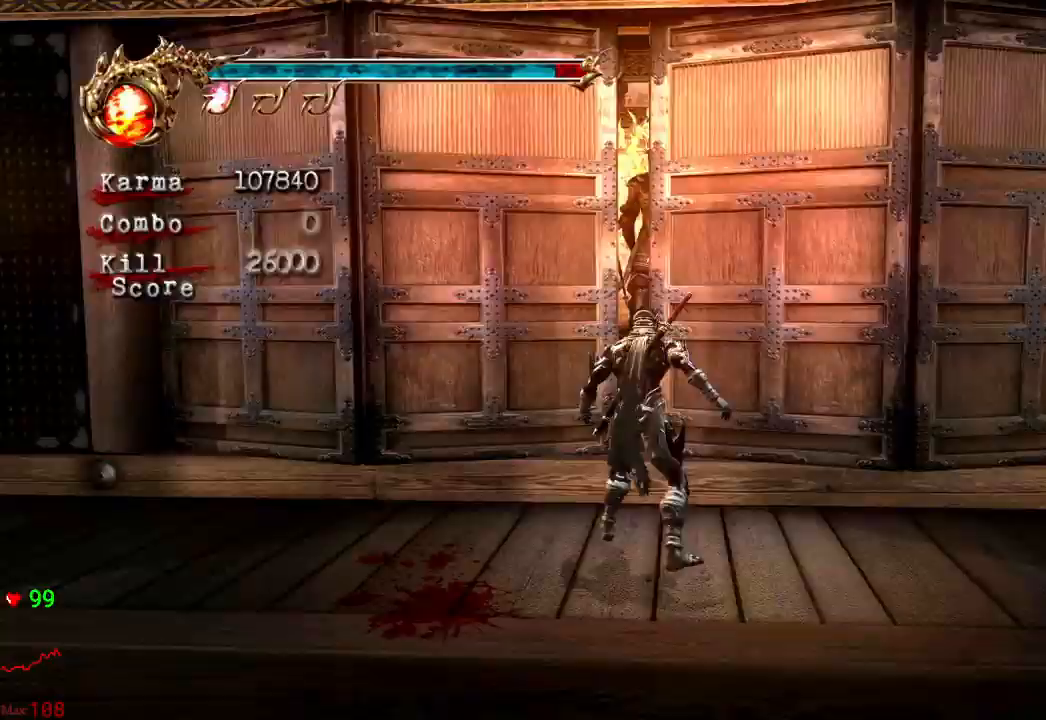
{"buttons": ["A"], "left_stick": "up", "right_stick": "center", "events": [[100, "A", "up"], [417, "A", "down"]]}
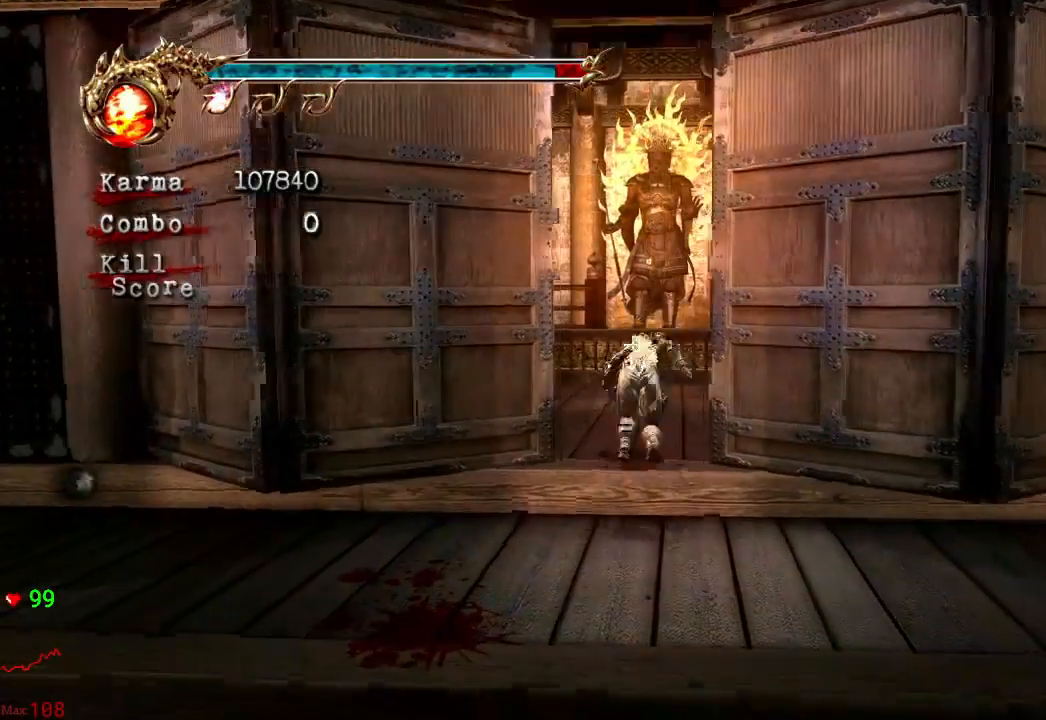
{"buttons": [], "left_stick": "up", "right_stick": "center", "events": [[67, "A", "up"]]}
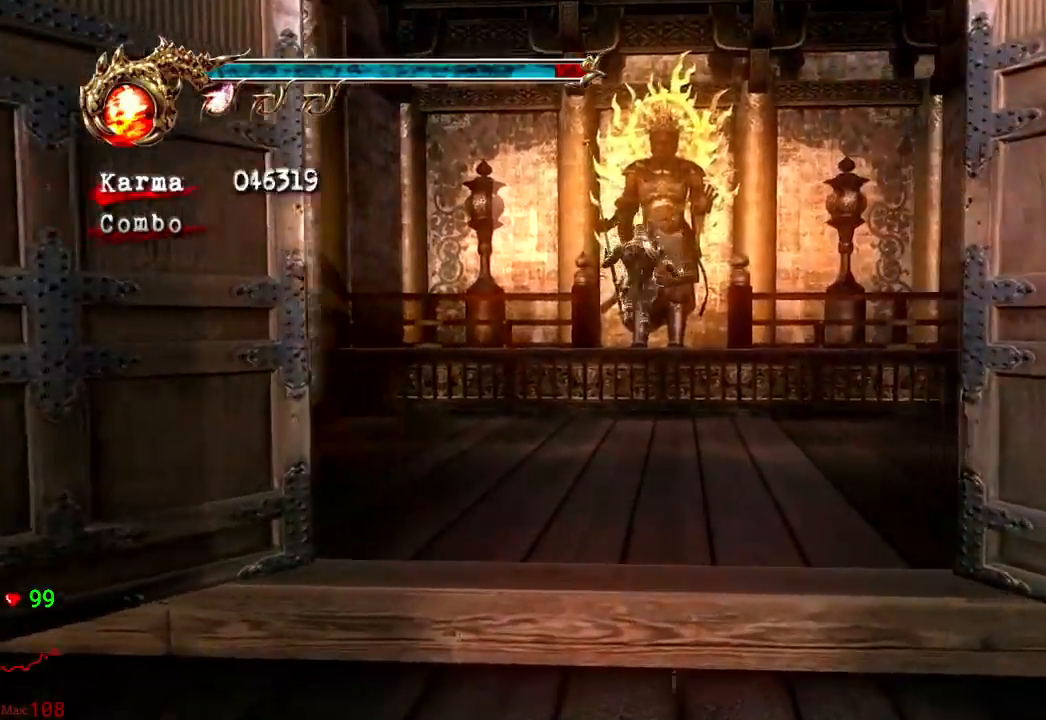
{"buttons": [], "left_stick": "center", "right_stick": "center", "events": [[100, "R1", "down"], [250, "R1", "up"], [267, "R1", "down"], [383, "R1", "up"], [417, "left_stick", "center"]]}
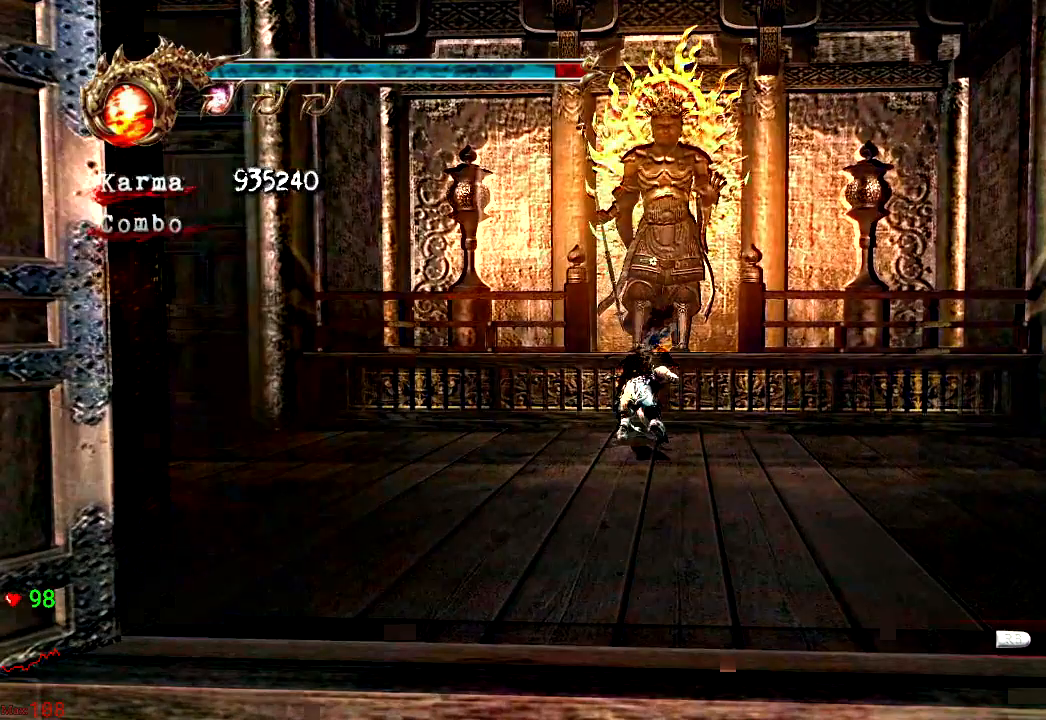
{"buttons": [], "left_stick": "down", "right_stick": "center", "events": [[133, "left_stick", "down"], [367, "A", "down"], [483, "A", "up"]]}
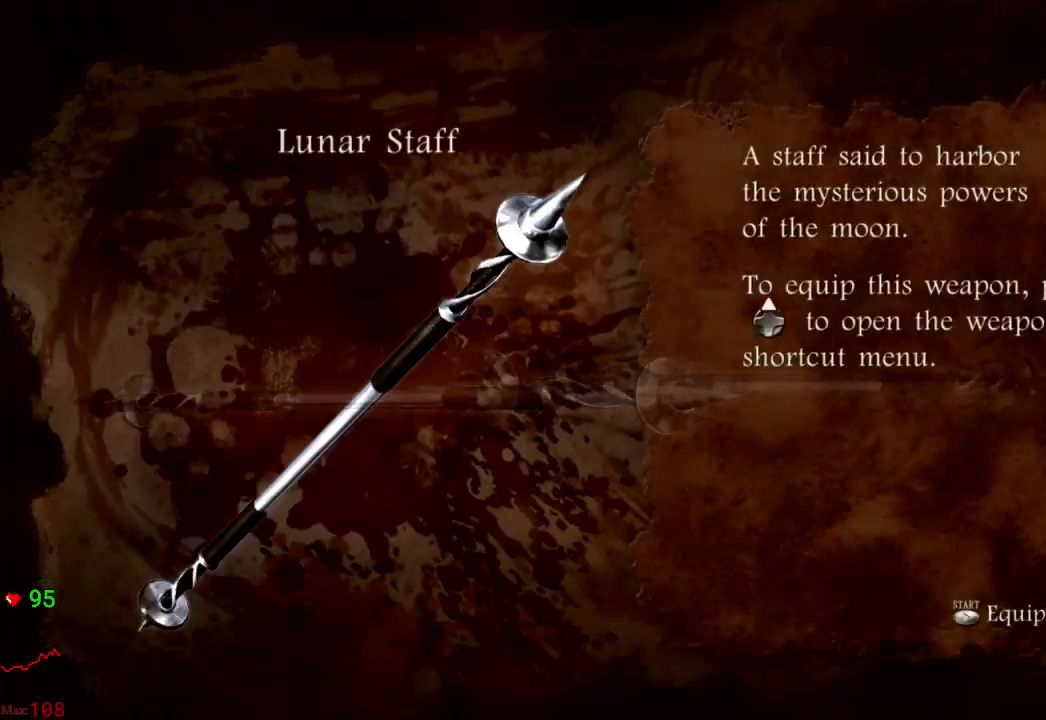
{"buttons": [], "left_stick": "down", "right_stick": "center", "events": [[50, "A", "down"], [150, "A", "up"], [217, "A", "down"], [300, "A", "up"], [383, "A", "down"], [500, "A", "up"]]}
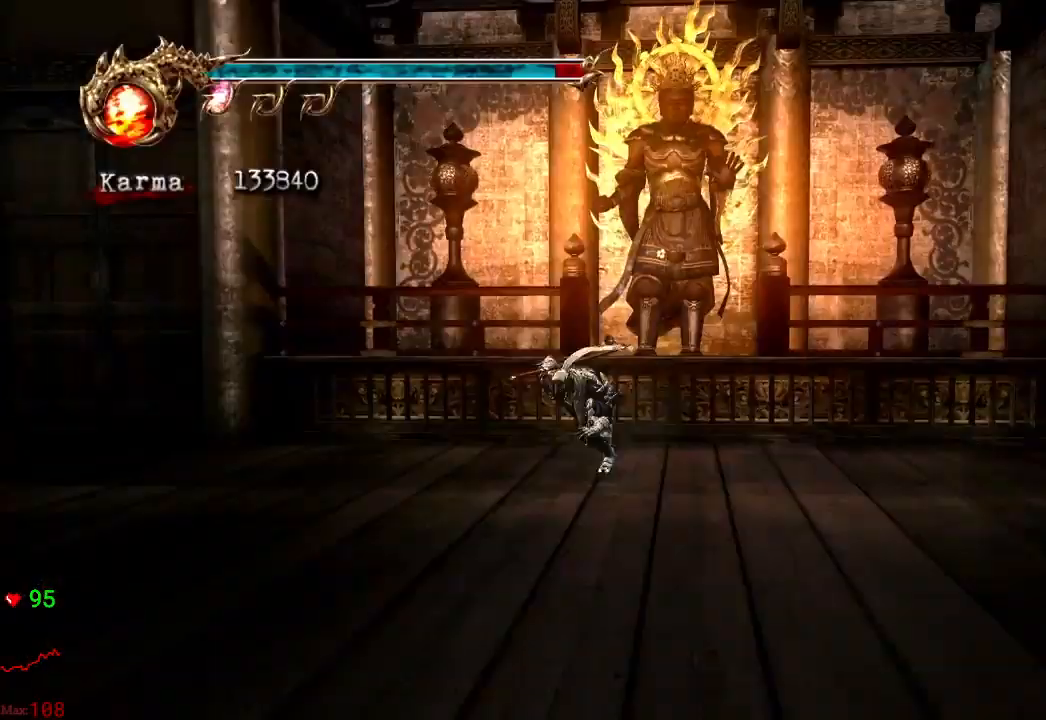
{"buttons": [], "left_stick": "down-left", "right_stick": "right", "events": [[33, "A", "down"], [83, "left_stick", "down-left"], [150, "A", "up"], [333, "right_stick", "down-right"], [400, "right_stick", "right"]]}
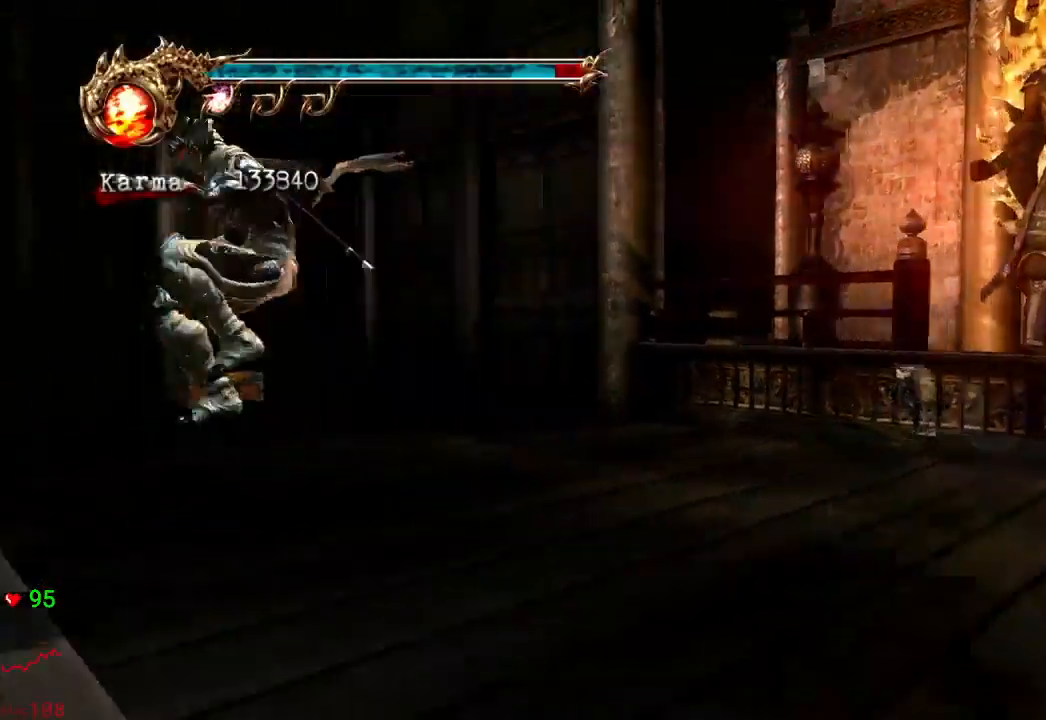
{"buttons": [], "left_stick": "up", "right_stick": "center", "events": [[67, "right_stick", "center"], [133, "left_stick", "left"], [267, "left_stick", "up-left"], [367, "left_stick", "up"]]}
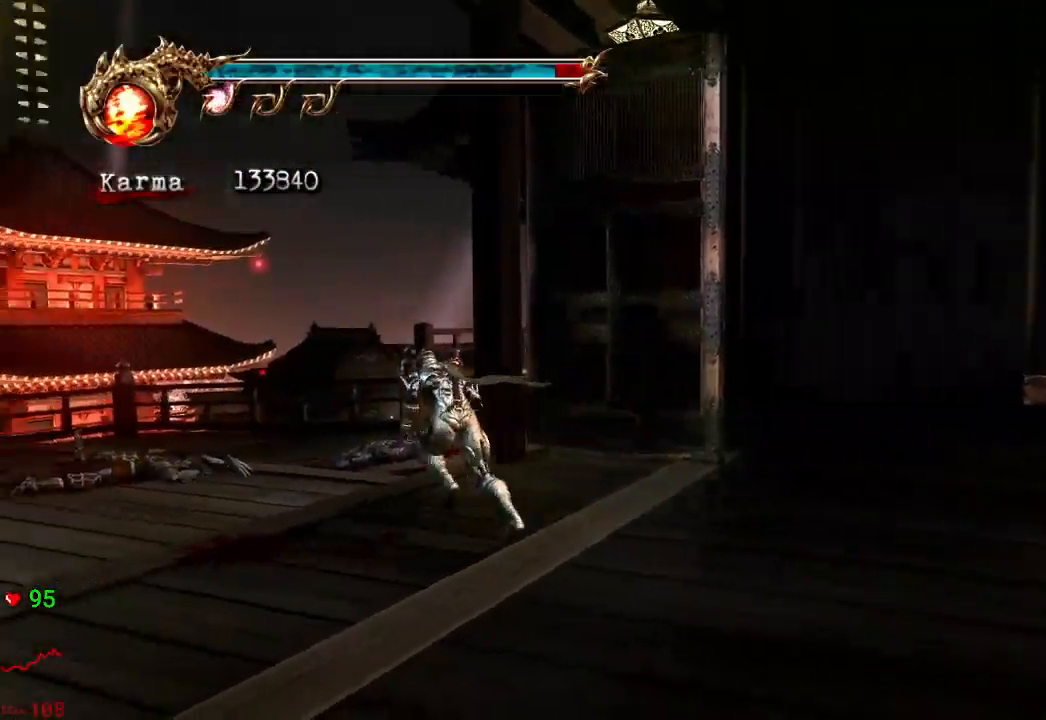
{"buttons": ["A"], "left_stick": "up-right", "right_stick": "center", "events": [[433, "left_stick", "up-right"], [500, "A", "down"]]}
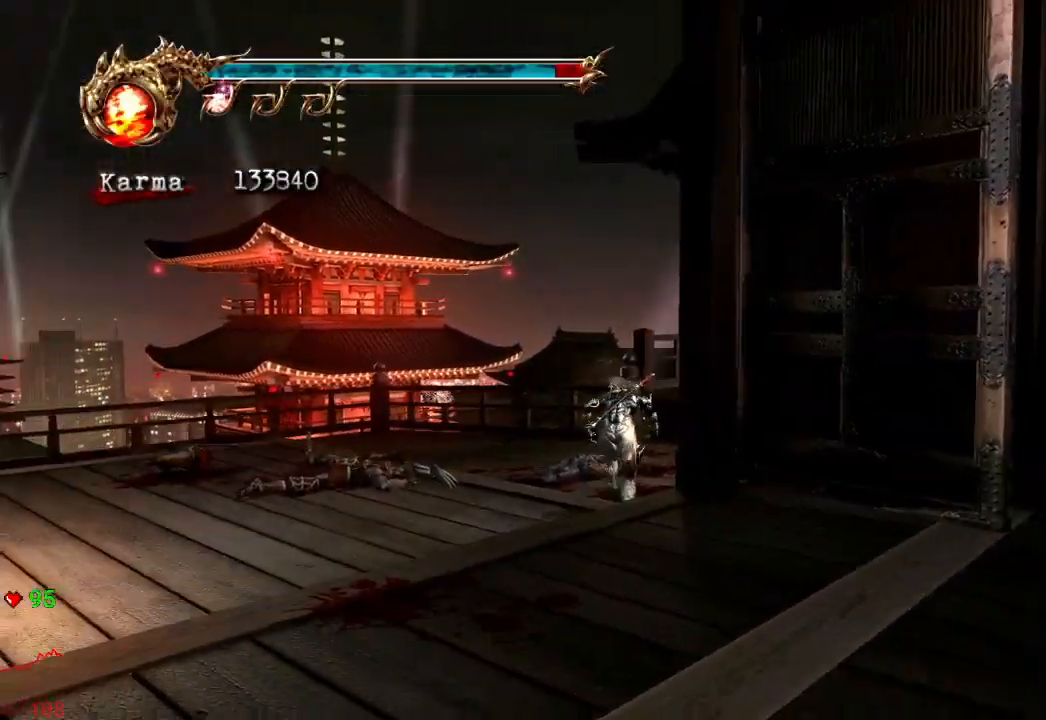
{"buttons": [], "left_stick": "center", "right_stick": "center", "events": [[17, "A", "up"], [217, "left_stick", "center"]]}
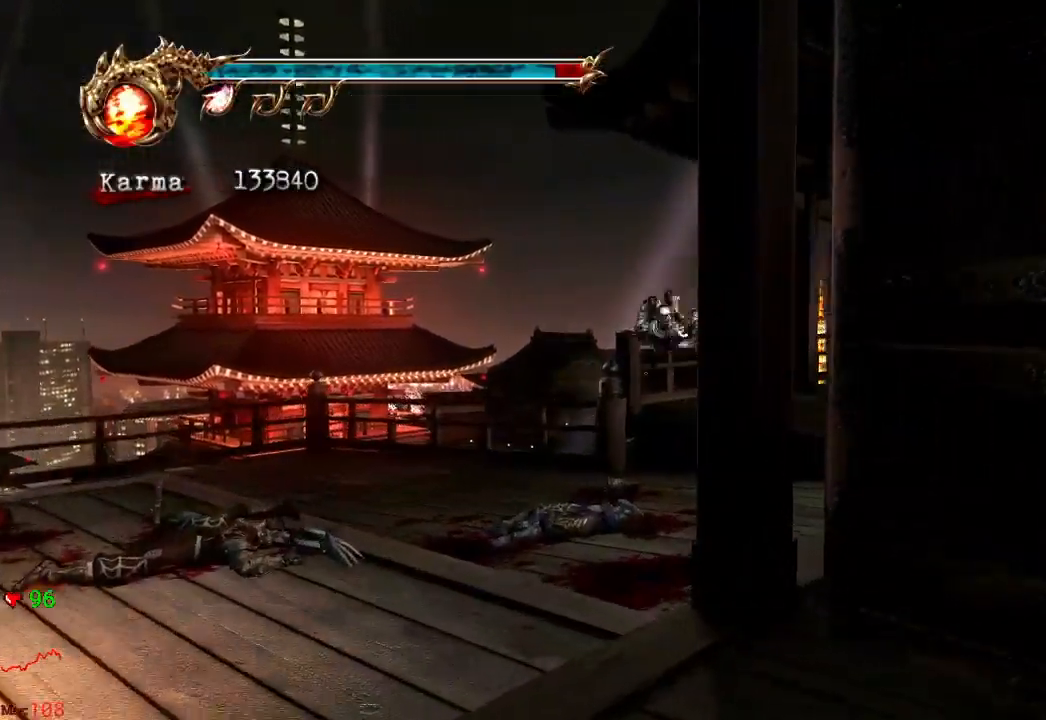
{"buttons": [], "left_stick": "up-right", "right_stick": "center", "events": [[83, "left_stick", "up-right"], [133, "A", "down"], [267, "A", "up"]]}
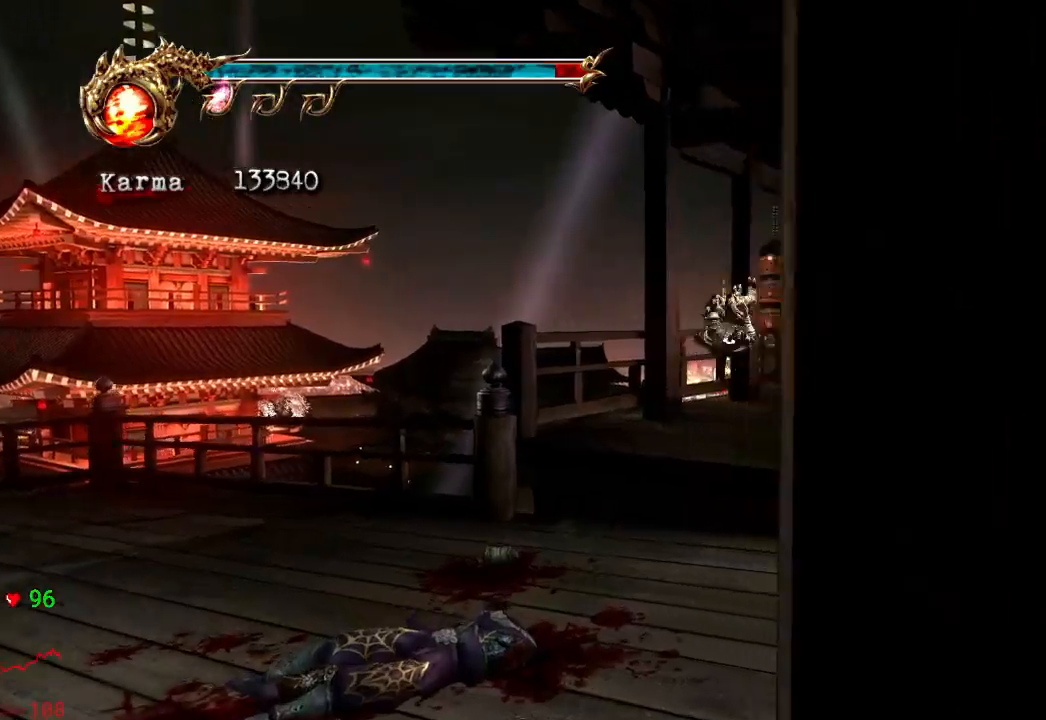
{"buttons": [], "left_stick": "up-right", "right_stick": "center", "events": [[33, "right_stick", "left"], [217, "right_stick", "center"], [300, "L2", "down"], [467, "L2", "up"]]}
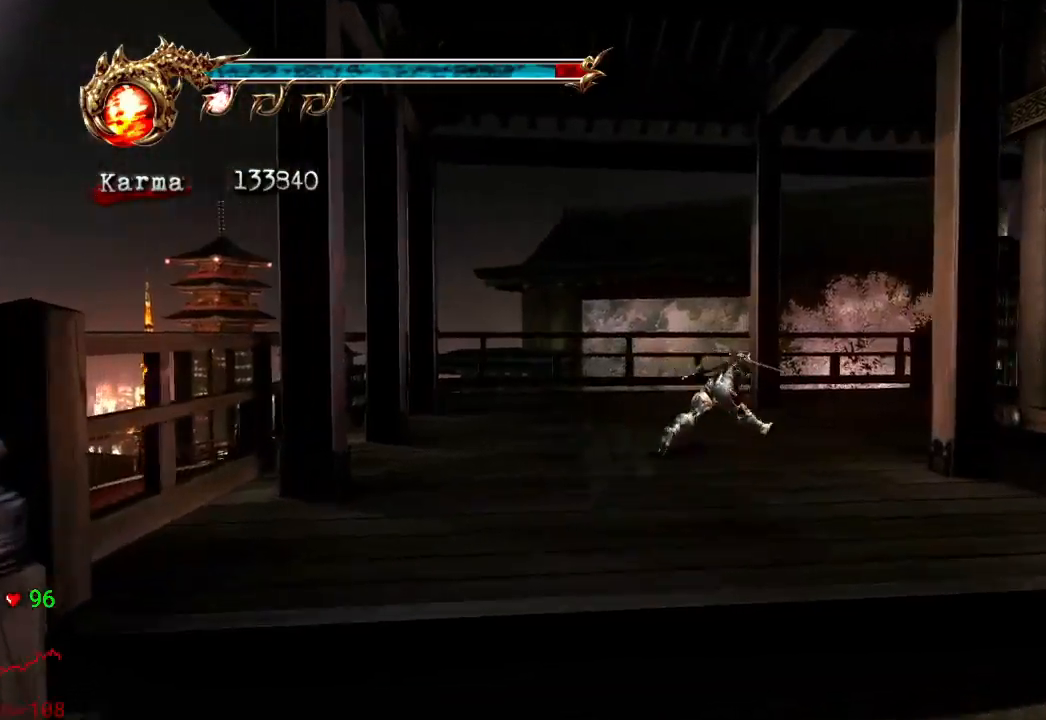
{"buttons": ["A", "L2"], "left_stick": "up-right", "right_stick": "center", "events": [[283, "L2", "down"], [400, "A", "down"]]}
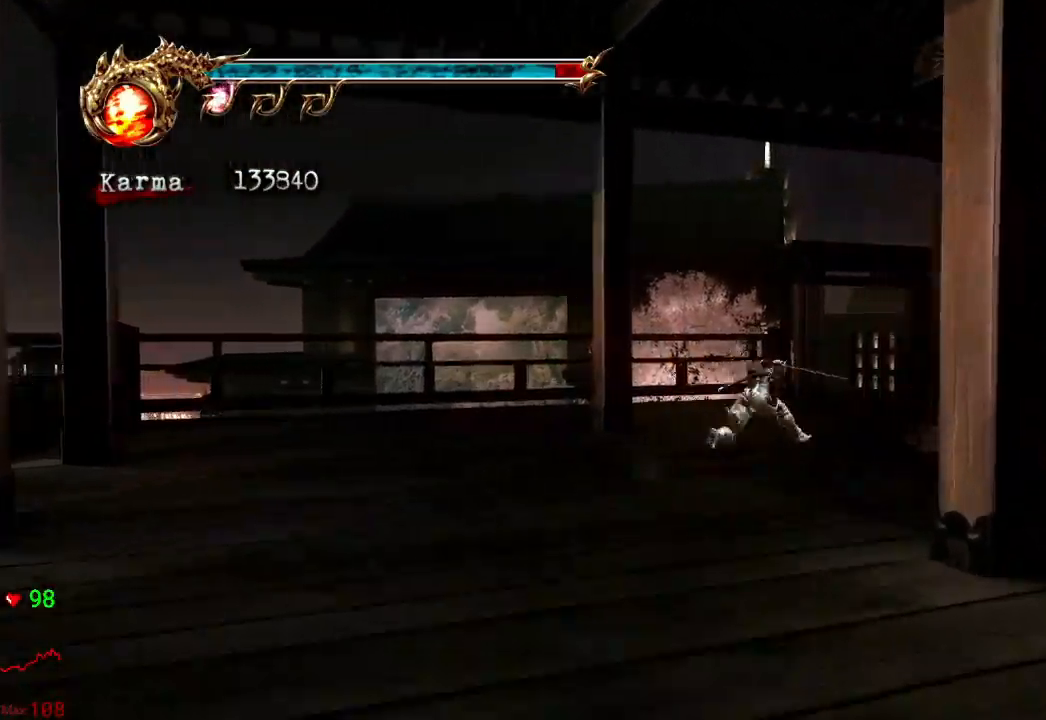
{"buttons": [], "left_stick": "up", "right_stick": "center"}
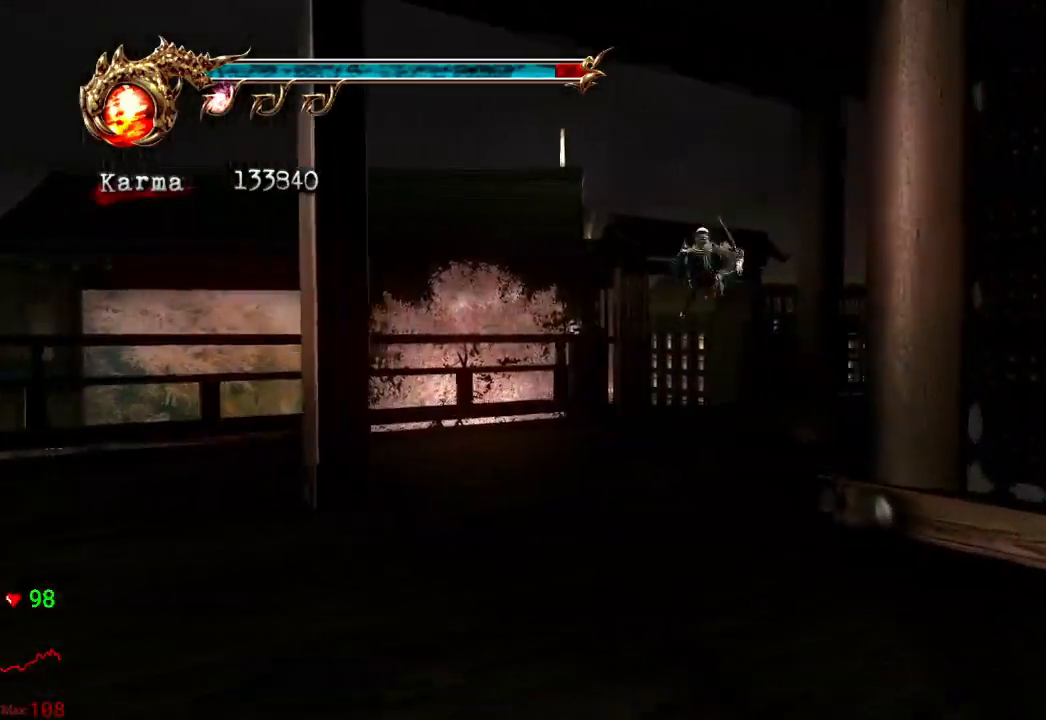
{"buttons": [], "left_stick": "up-left", "right_stick": "center", "events": [[33, "L2", "down"], [300, "L2", "up"], [367, "left_stick", "up-left"]]}
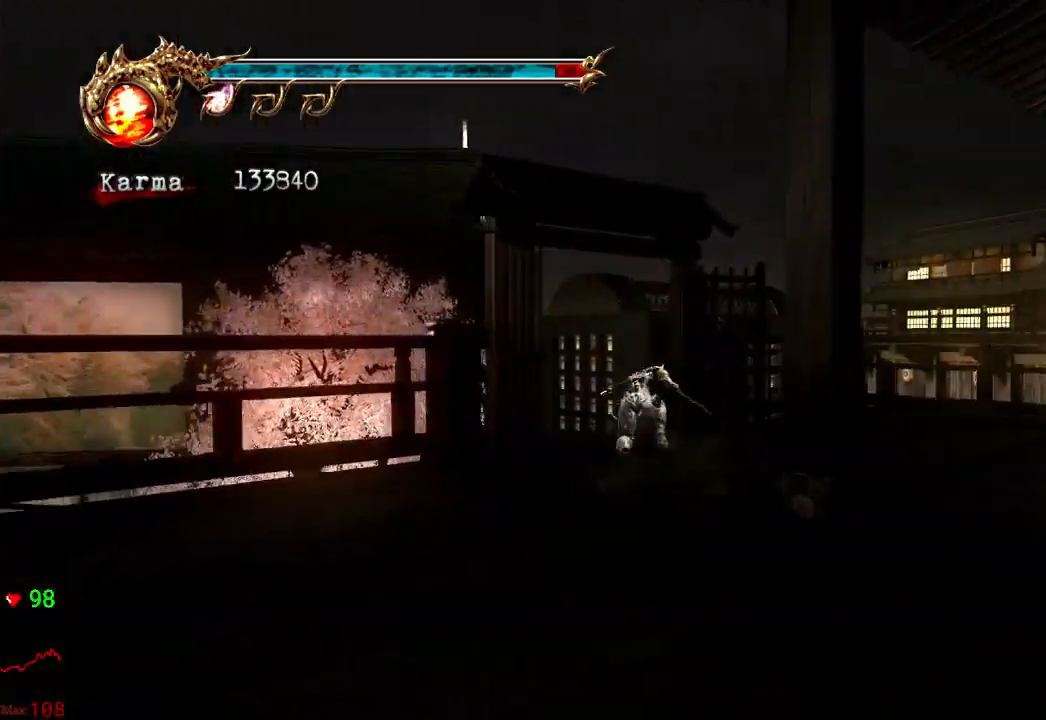
{"buttons": ["A", "L2"], "left_stick": "up-left", "right_stick": "center", "events": [[183, "L2", "down"], [383, "A", "down"]]}
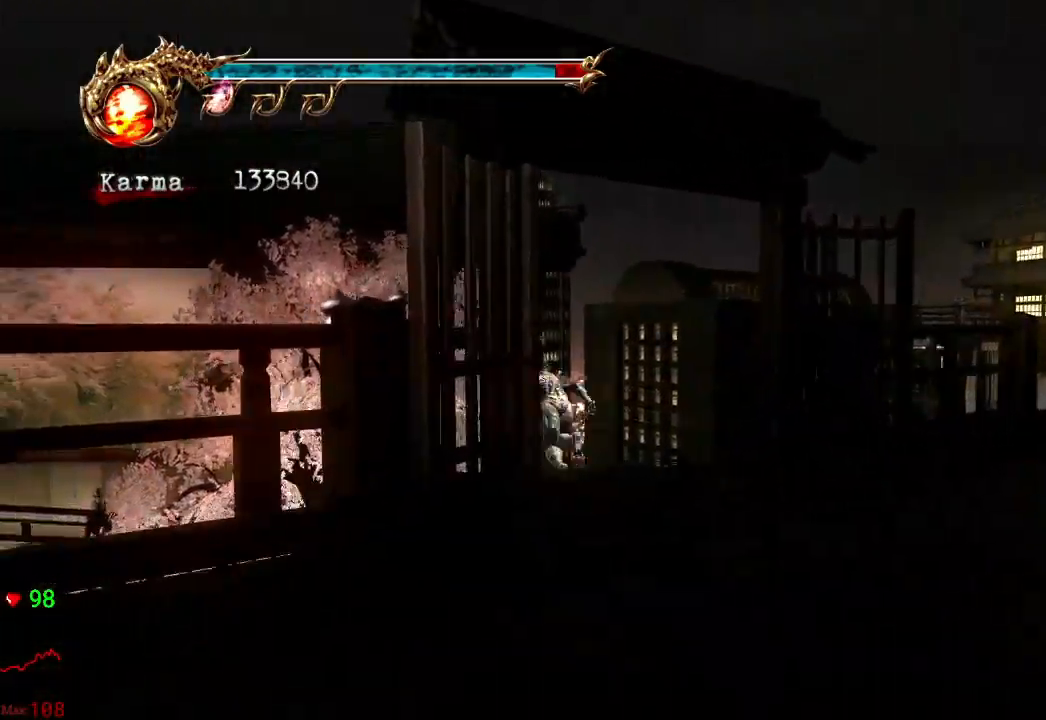
{"buttons": ["Y", "L2"], "left_stick": "up-left", "right_stick": "center", "events": [[83, "A", "up"], [417, "Y", "down"]]}
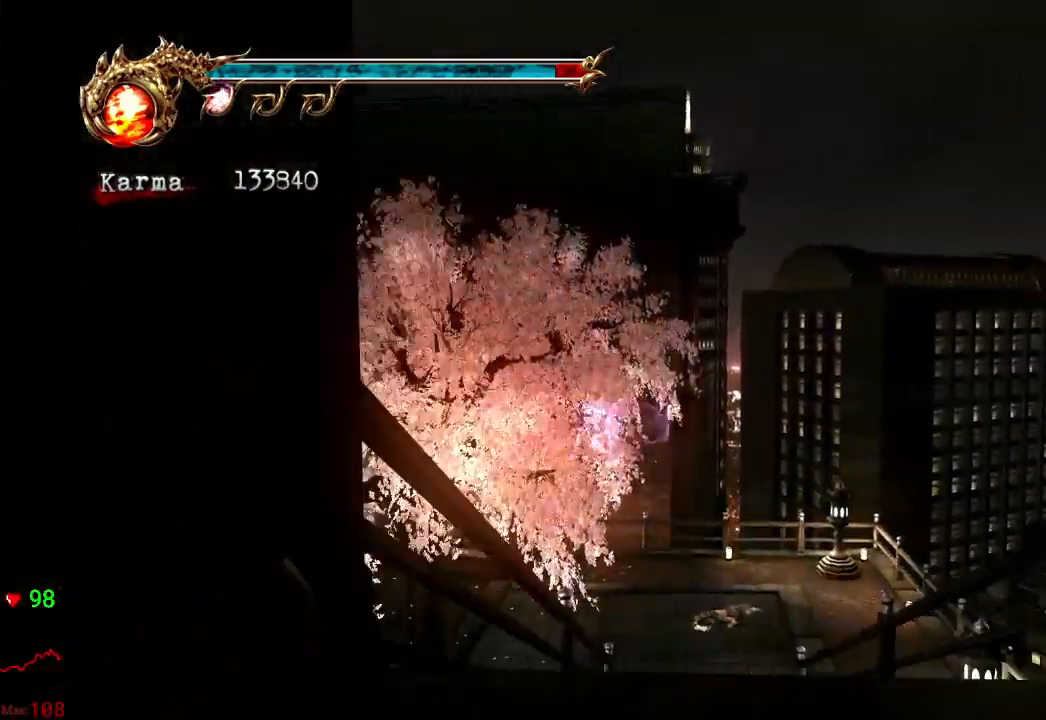
{"buttons": [], "left_stick": "up-left", "right_stick": "center", "events": [[100, "Y", "up"], [183, "L2", "up"]]}
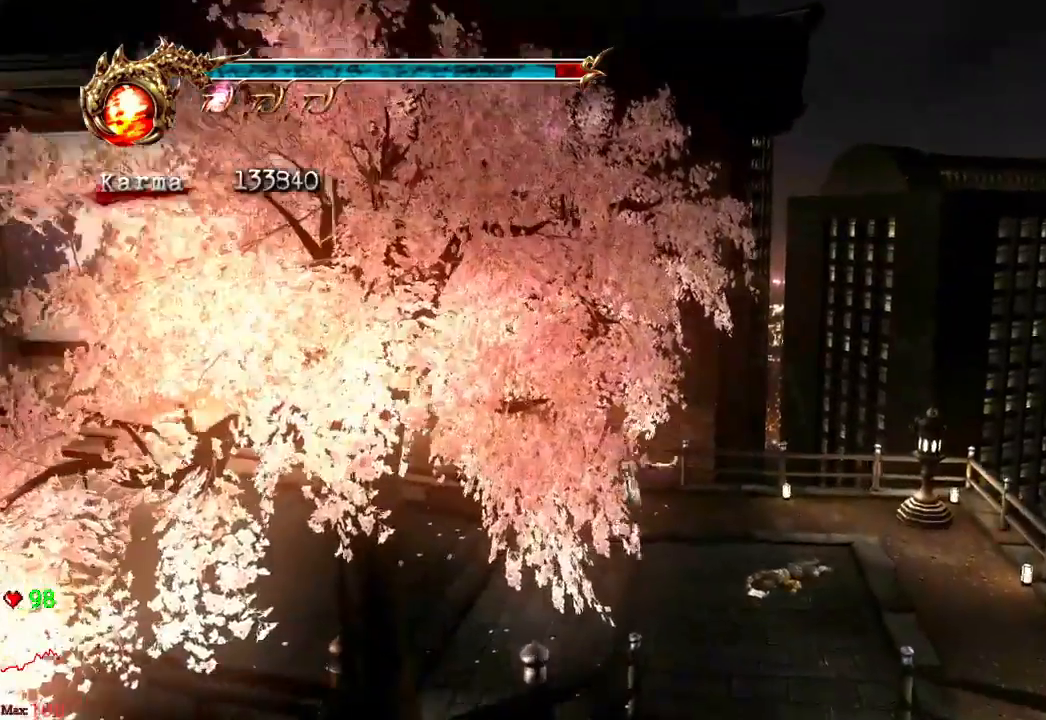
{"buttons": ["A"], "left_stick": "up-left", "right_stick": "center"}
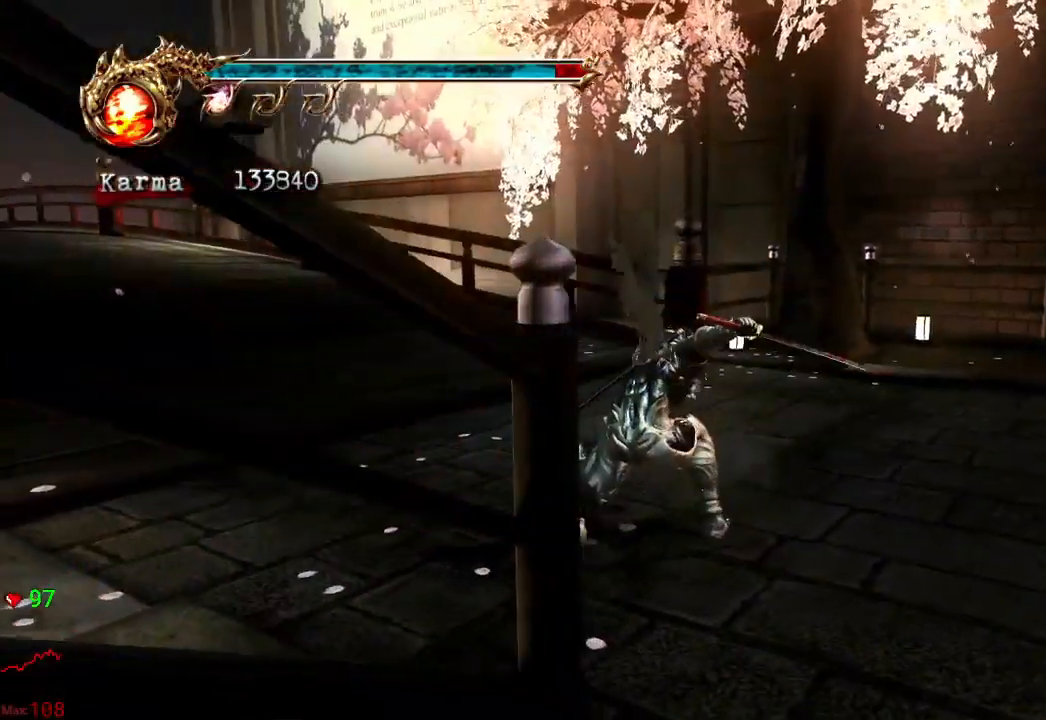
{"buttons": ["A"], "left_stick": "up-left", "right_stick": "center", "events": [[100, "A", "up"], [133, "A", "down"], [250, "A", "up"], [300, "A", "down"], [383, "A", "up"], [467, "A", "down"]]}
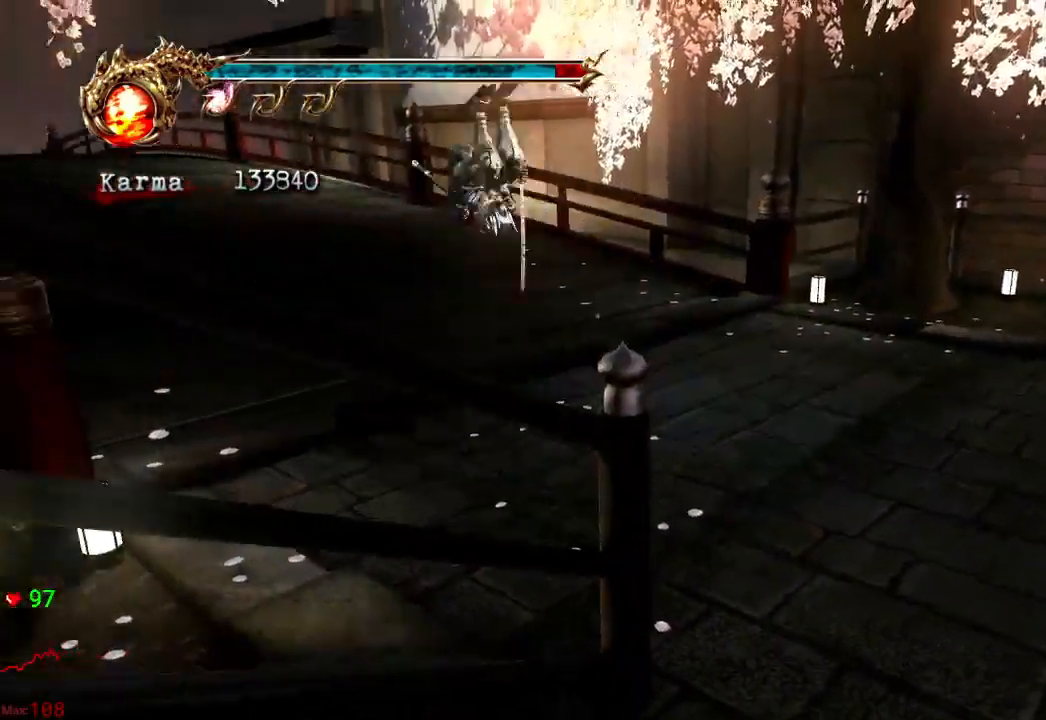
{"buttons": ["A", "L2"], "left_stick": "up-left", "right_stick": "center", "events": [[67, "A", "up"], [267, "L2", "down"], [417, "A", "down"]]}
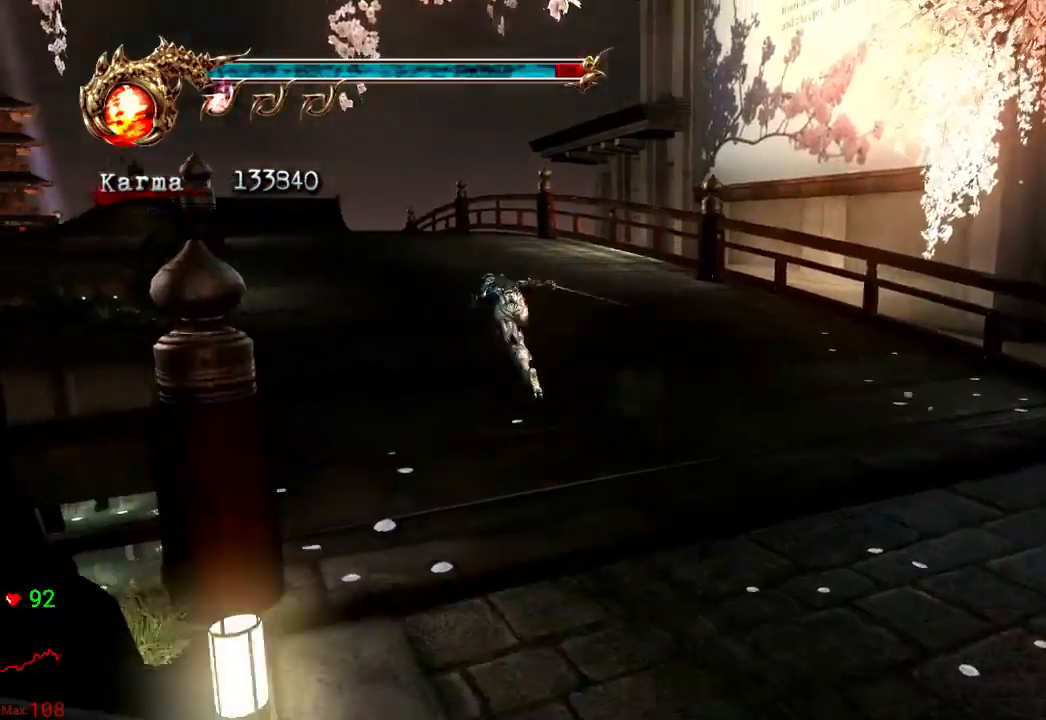
{"buttons": [], "left_stick": "up", "right_stick": "center", "events": [[67, "A", "up"], [233, "L2", "up"], [400, "right_stick", "down-right"], [450, "left_stick", "up"], [500, "right_stick", "center"]]}
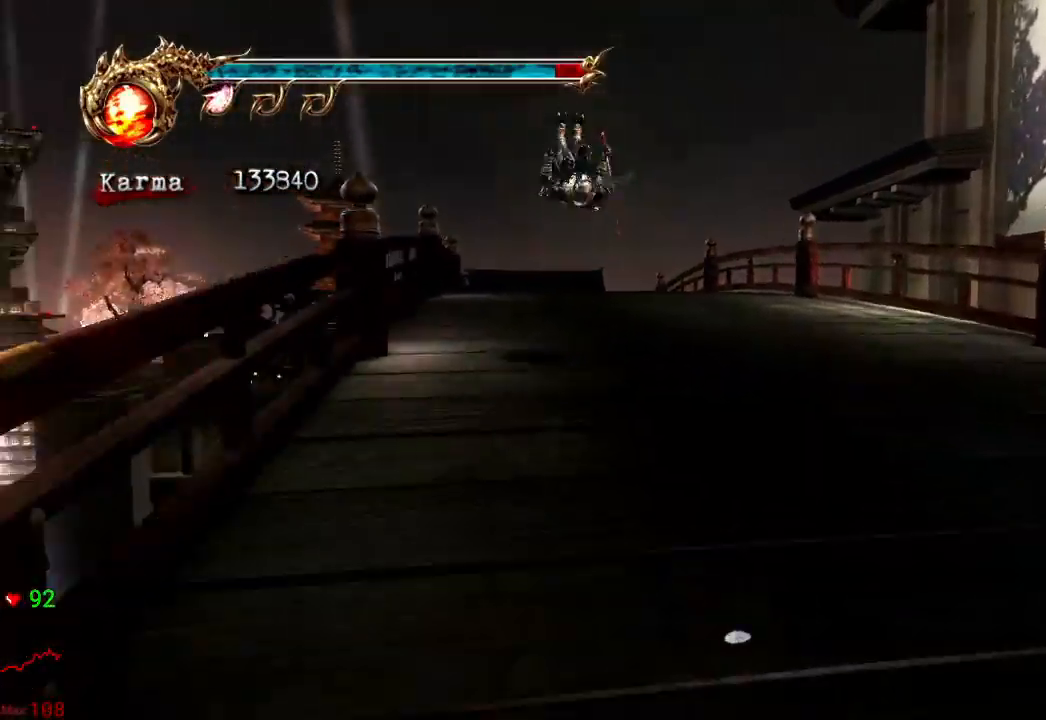
{"buttons": [], "left_stick": "up", "right_stick": "center", "events": [[133, "L2", "down"], [250, "A", "down"], [367, "A", "up"], [400, "L2", "up"]]}
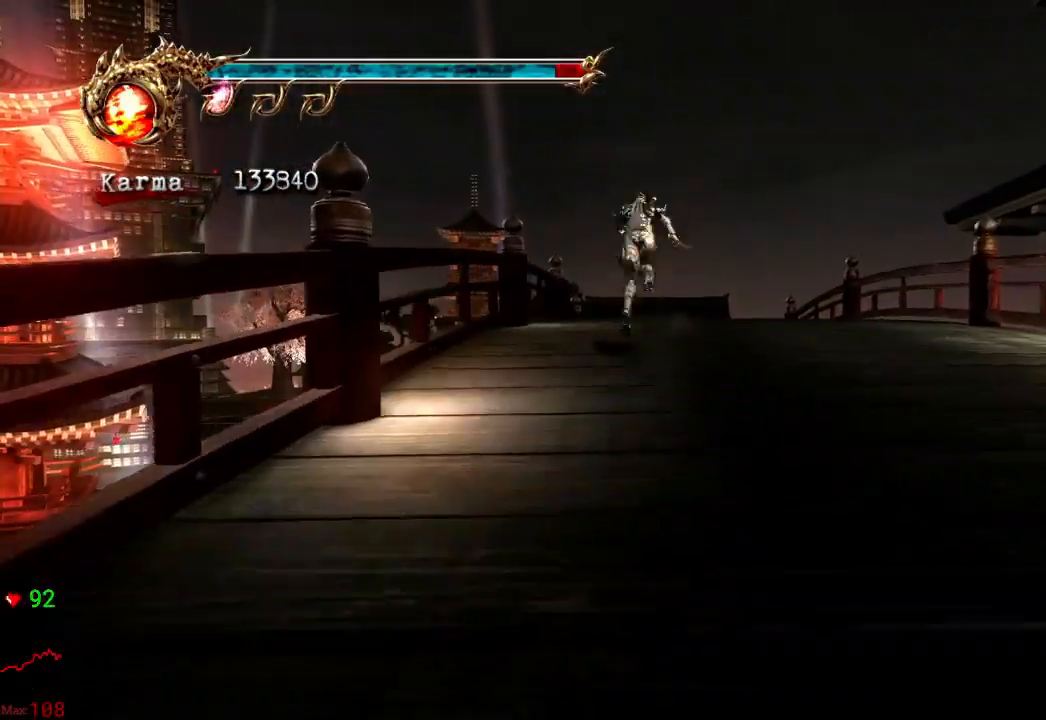
{"buttons": ["L2"], "left_stick": "up", "right_stick": "center", "events": [[150, "right_stick", "right"], [250, "right_stick", "center"], [417, "L2", "down"]]}
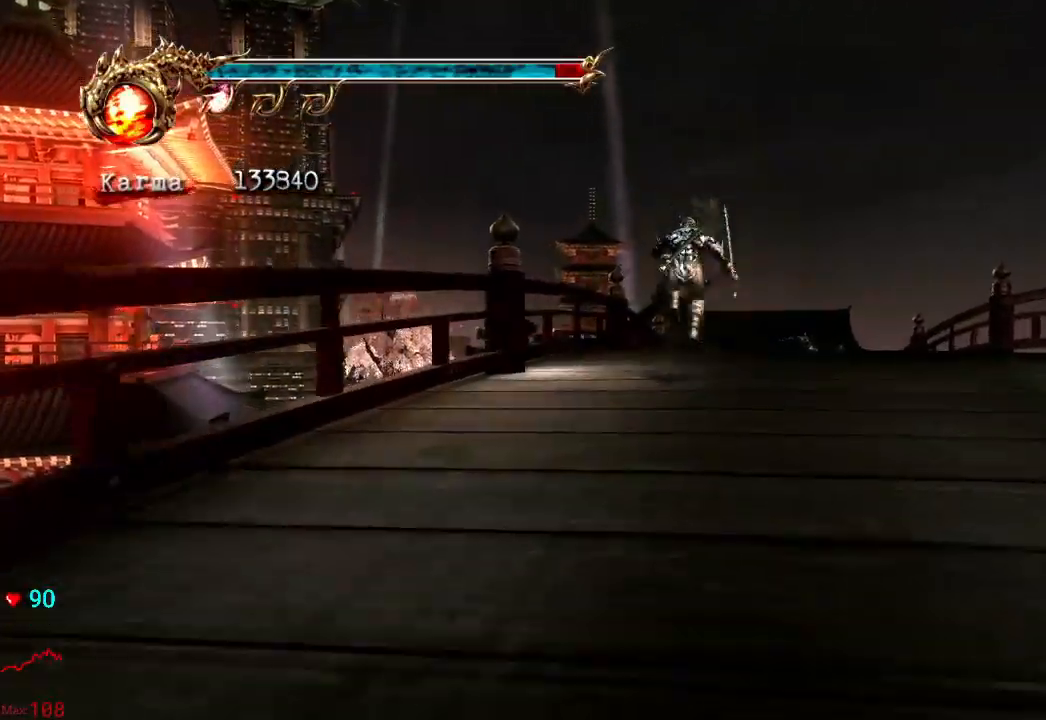
{"buttons": [], "left_stick": "up", "right_stick": "center", "events": [[50, "A", "down"], [167, "A", "up"], [217, "L2", "up"], [367, "right_stick", "left"], [467, "right_stick", "center"]]}
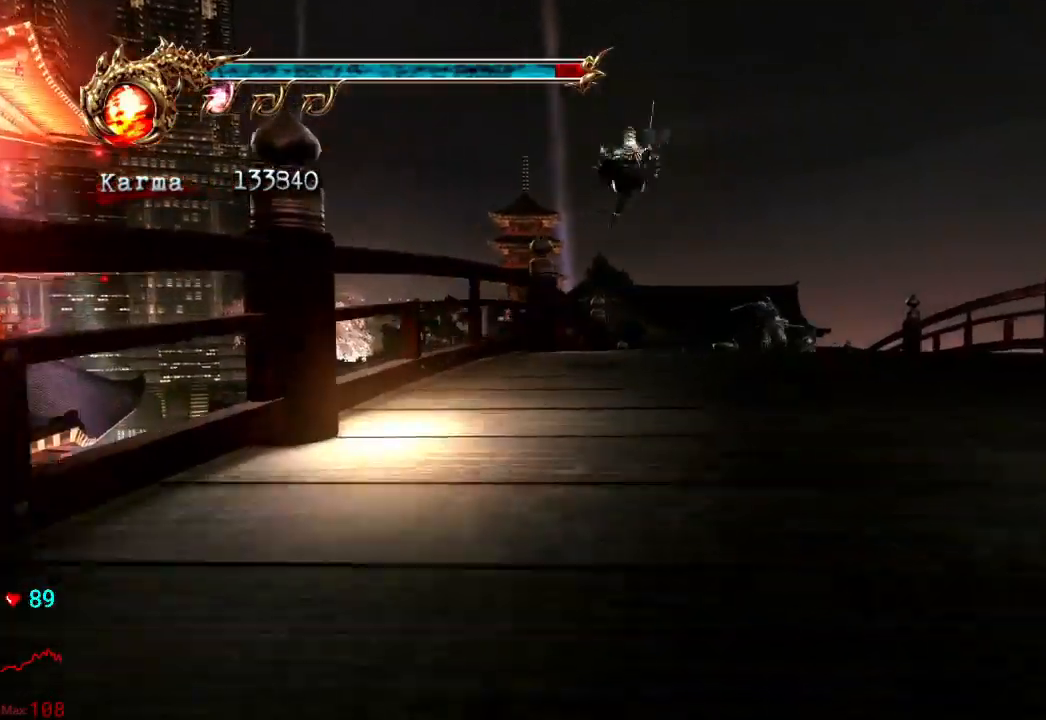
{"buttons": ["A", "L2"], "left_stick": "up", "right_stick": "center", "events": [[250, "L2", "down"], [450, "A", "down"]]}